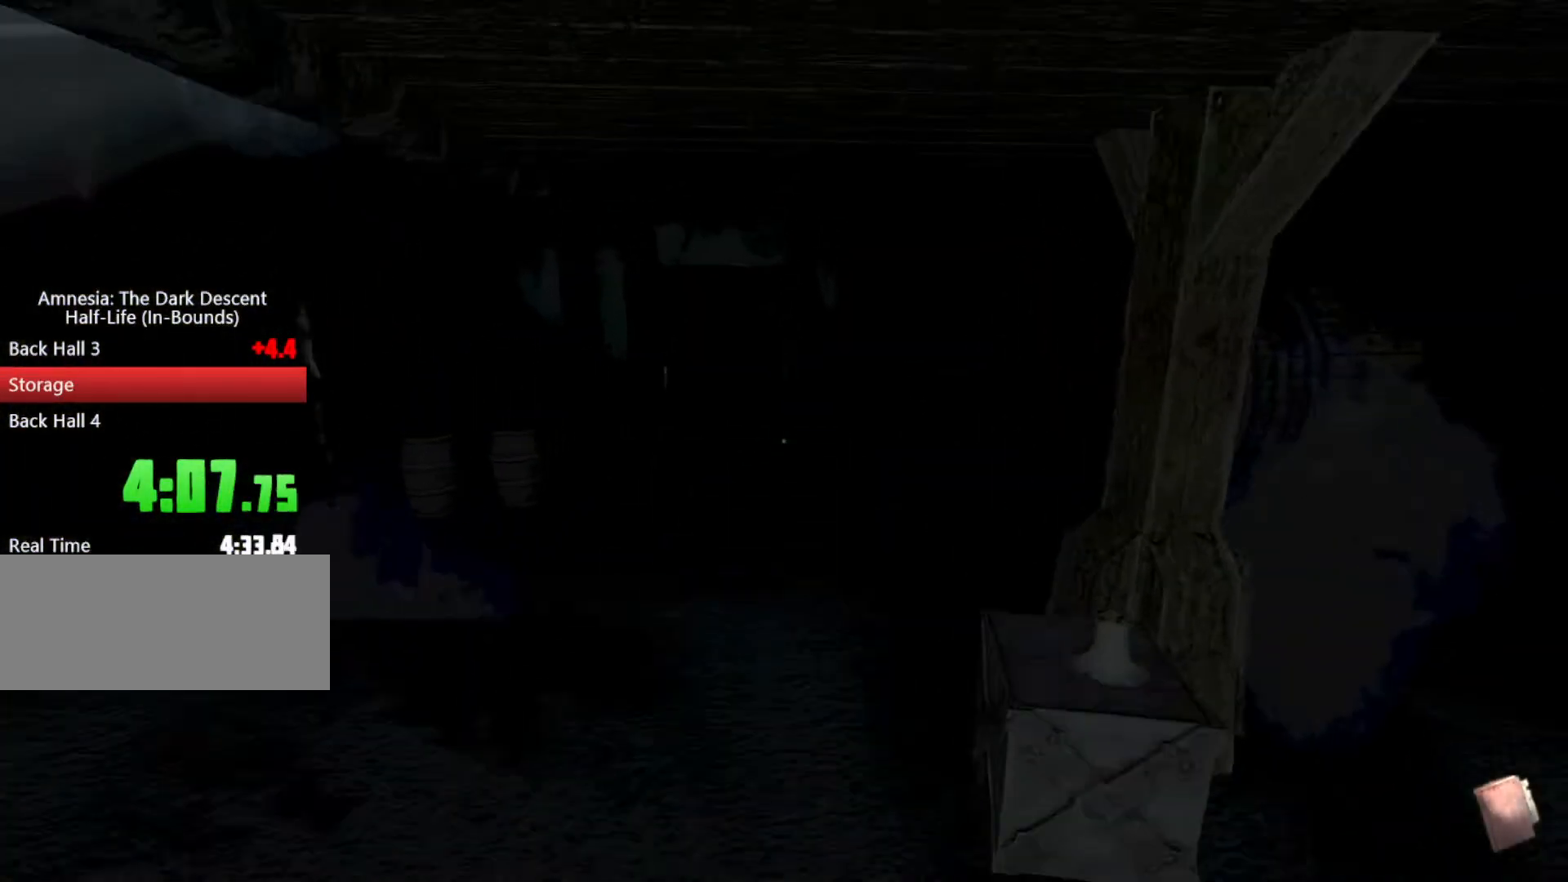
Gameplay with keyboard and mouse; each line is a JSON object with the keys and mouse buttons held at the frame after it. "events" lists presses ("down") and releases ("up") of "a", "alt", "d", "e", "f4", "q", "s", "shift", "space", "tab", "w", "mouse_left", "mouse_right", "mouse_wheel_up" and "mouse_wheel_down" between this image and that frame as [ms after this image, input, new state], when the widget could be followed in between. "mouse_left", "mouse_right", "mouse_wheel_up", "mouse_wheel_down" = the "left", "right", "wheel_up", "wheel_down" buttons of the "mouse" list. No other keys are recorded. Mouse movement is not recorded.
{"keys": ["d", "s", "shift"], "mouse": [], "events": [[267, "d", "down"], [267, "w", "up"], [433, "s", "down"]]}
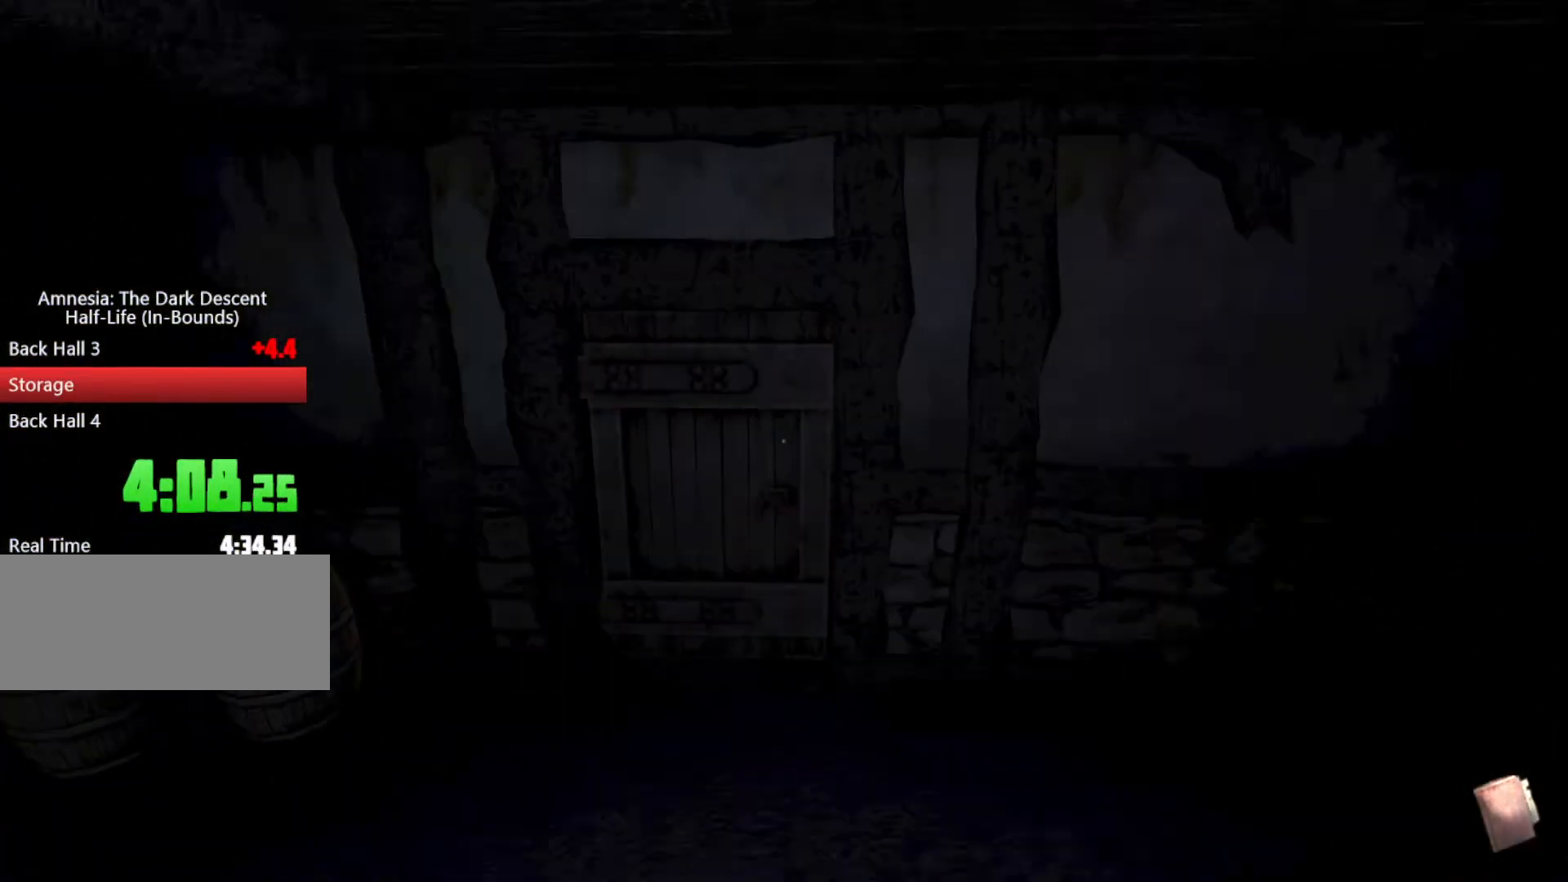
{"keys": ["shift", "w"], "mouse": [], "events": [[133, "a", "down"], [267, "mouse_left", "down"], [367, "d", "up"], [367, "s", "up"], [400, "mouse_left", "up"], [400, "w", "down"], [433, "a", "up"]]}
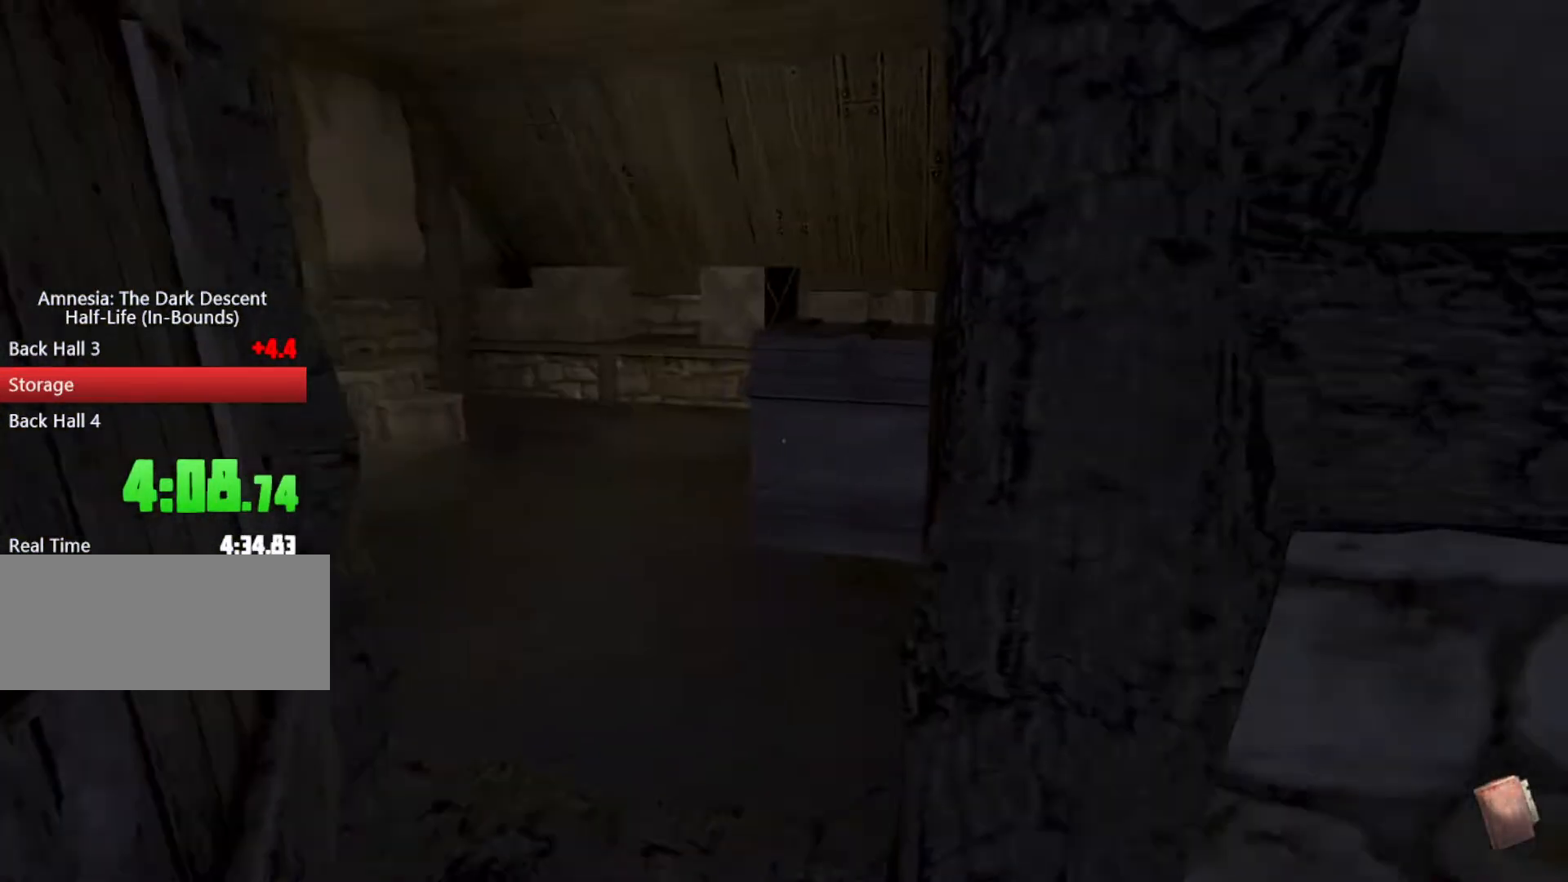
{"keys": ["shift", "w"], "mouse": [], "events": [[133, "space", "down"], [233, "space", "up"]]}
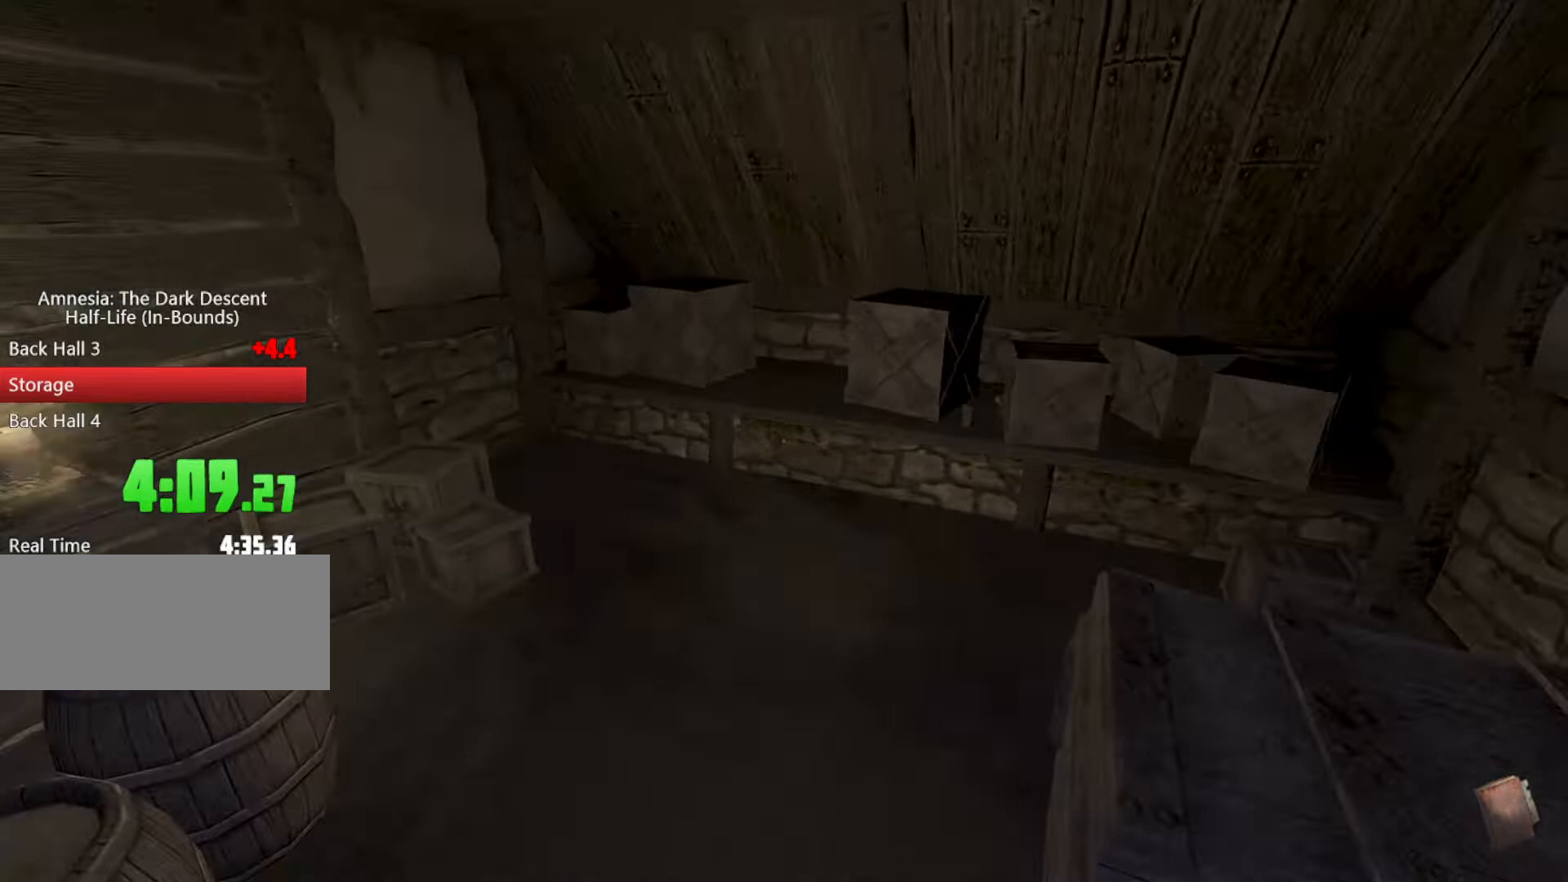
{"keys": ["w"], "mouse": [], "events": [[200, "shift", "up"], [400, "mouse_left", "down"], [500, "mouse_left", "up"]]}
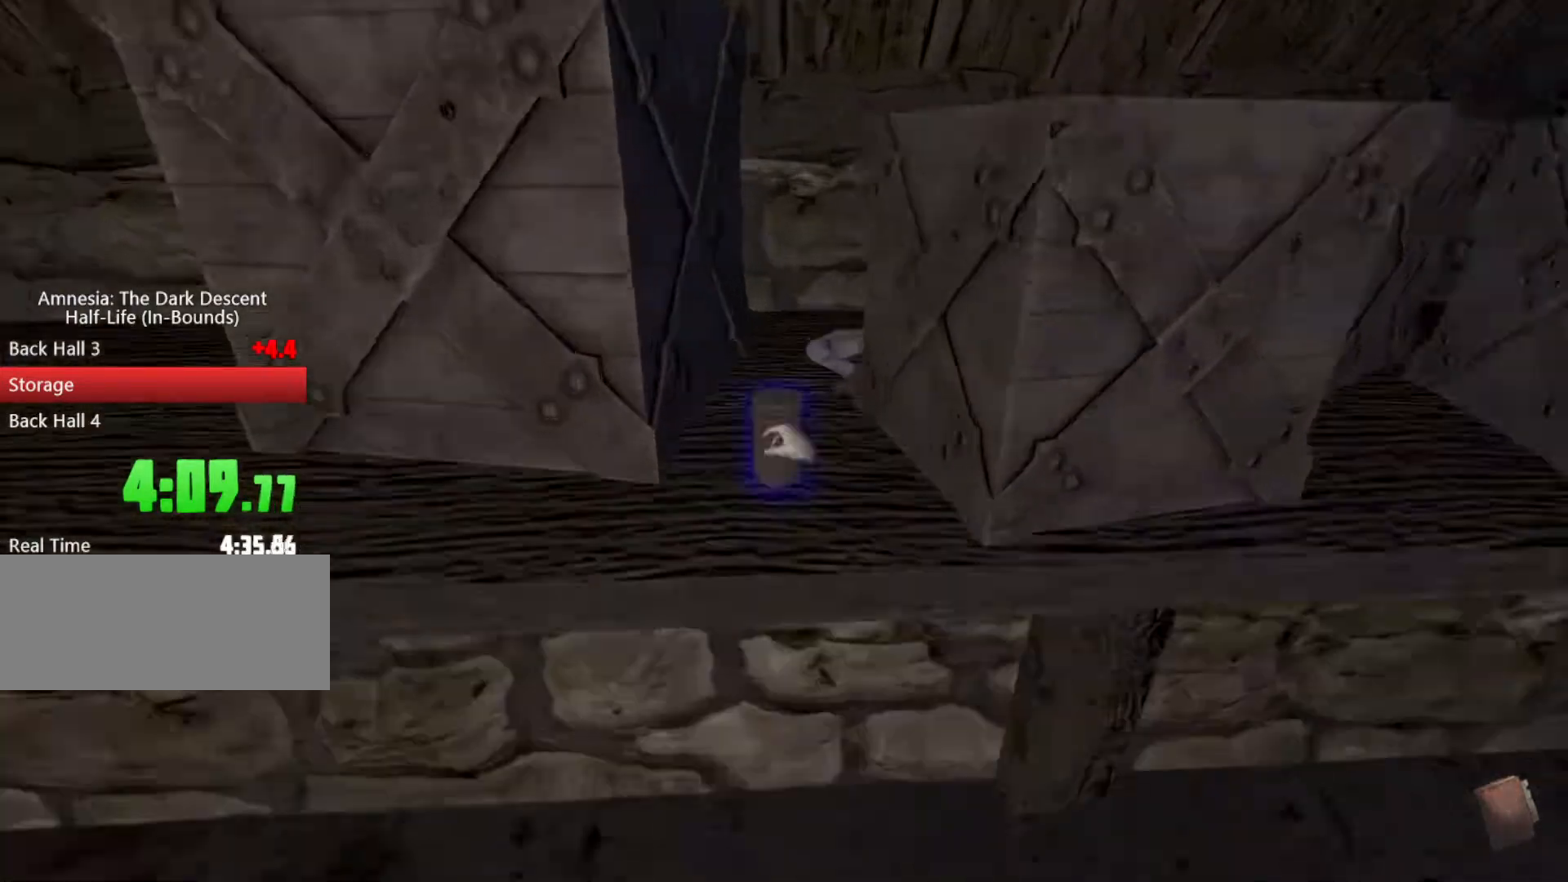
{"keys": [], "mouse": [], "events": [[33, "mouse_left", "down"], [33, "w", "up"], [100, "s", "down"], [133, "s", "up"], [167, "mouse_left", "up"], [367, "mouse_left", "down"], [500, "mouse_left", "up"]]}
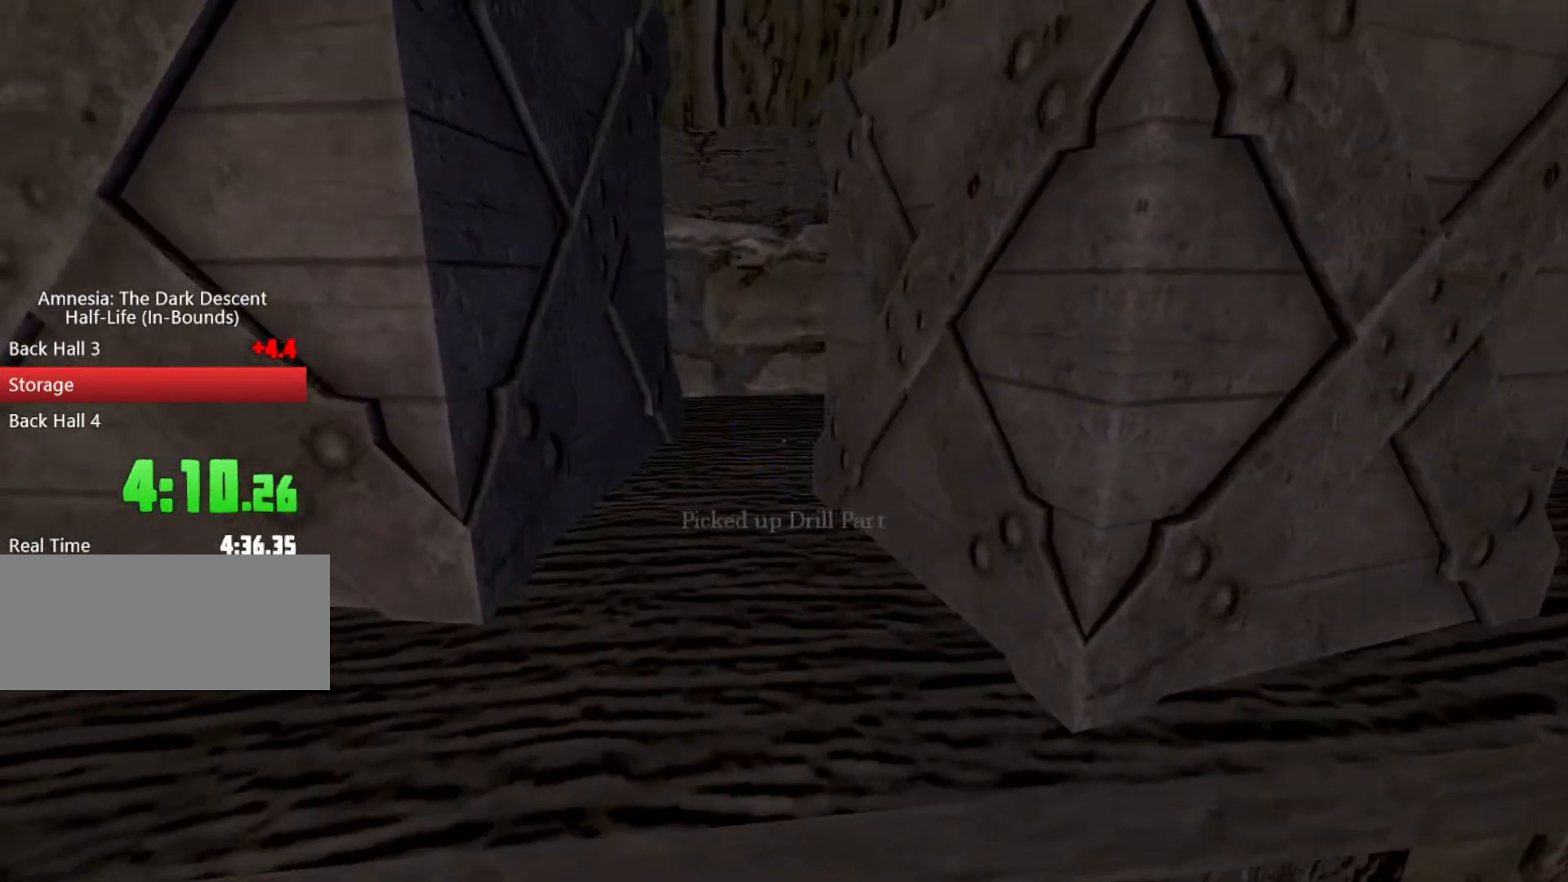
{"keys": ["shift", "w"], "mouse": [], "events": [[33, "space", "down"], [33, "w", "down"], [100, "shift", "down"], [200, "space", "up"]]}
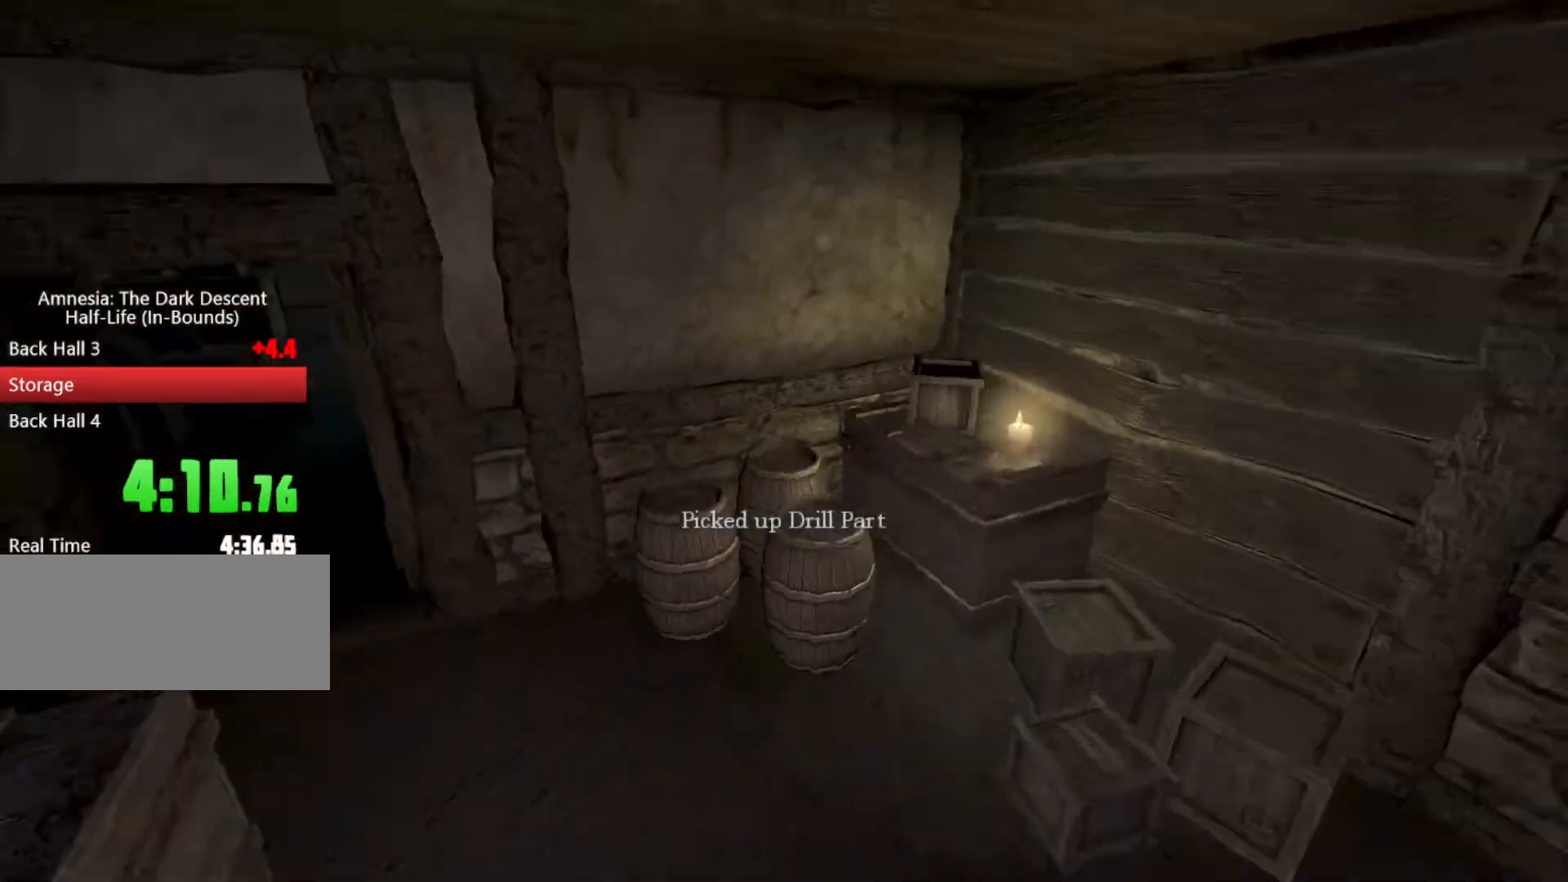
{"keys": ["shift", "w"], "mouse": [], "events": []}
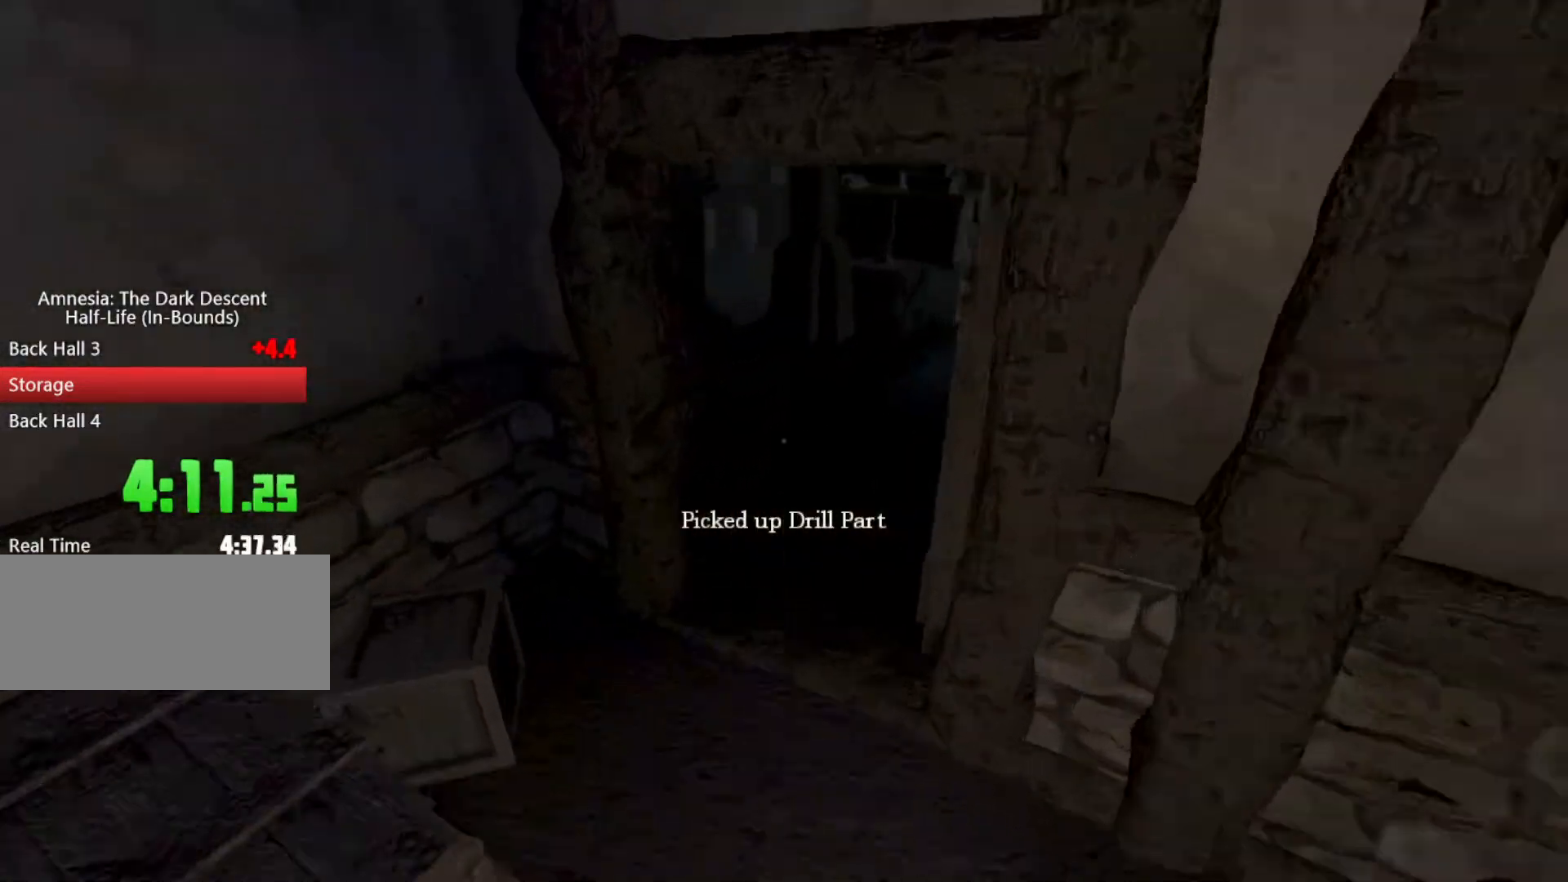
{"keys": ["shift", "w"], "mouse": ["wheel_down"], "events": [[267, "mouse_wheel_down", "down"]]}
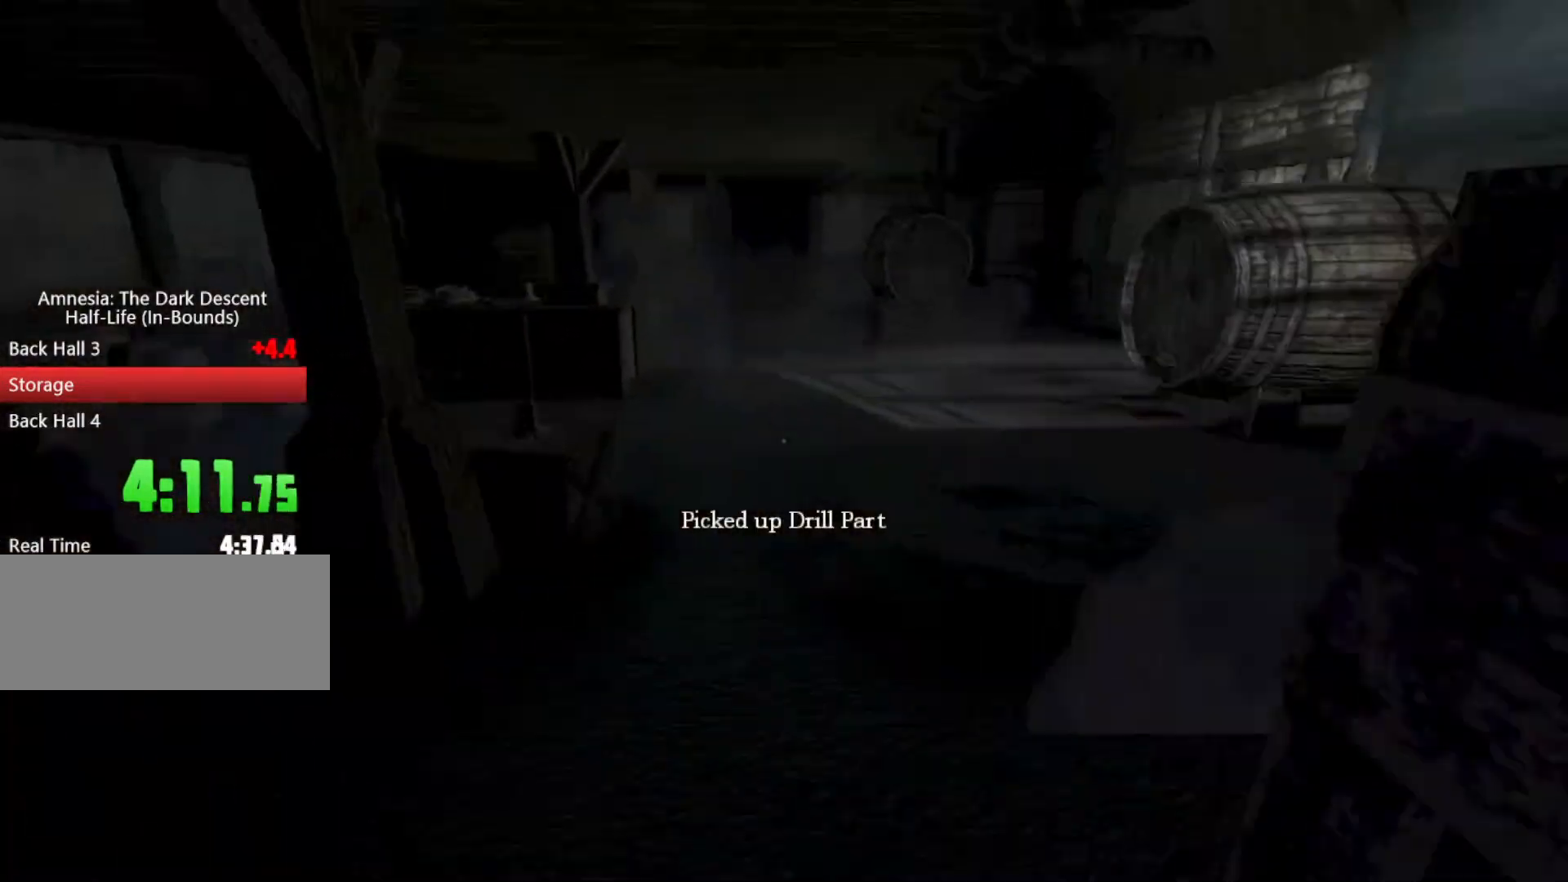
{"keys": ["shift", "w"], "mouse": [], "events": [[67, "space", "down"], [200, "mouse_wheel_down", "up"], [200, "space", "up"], [333, "space", "down"], [433, "space", "up"]]}
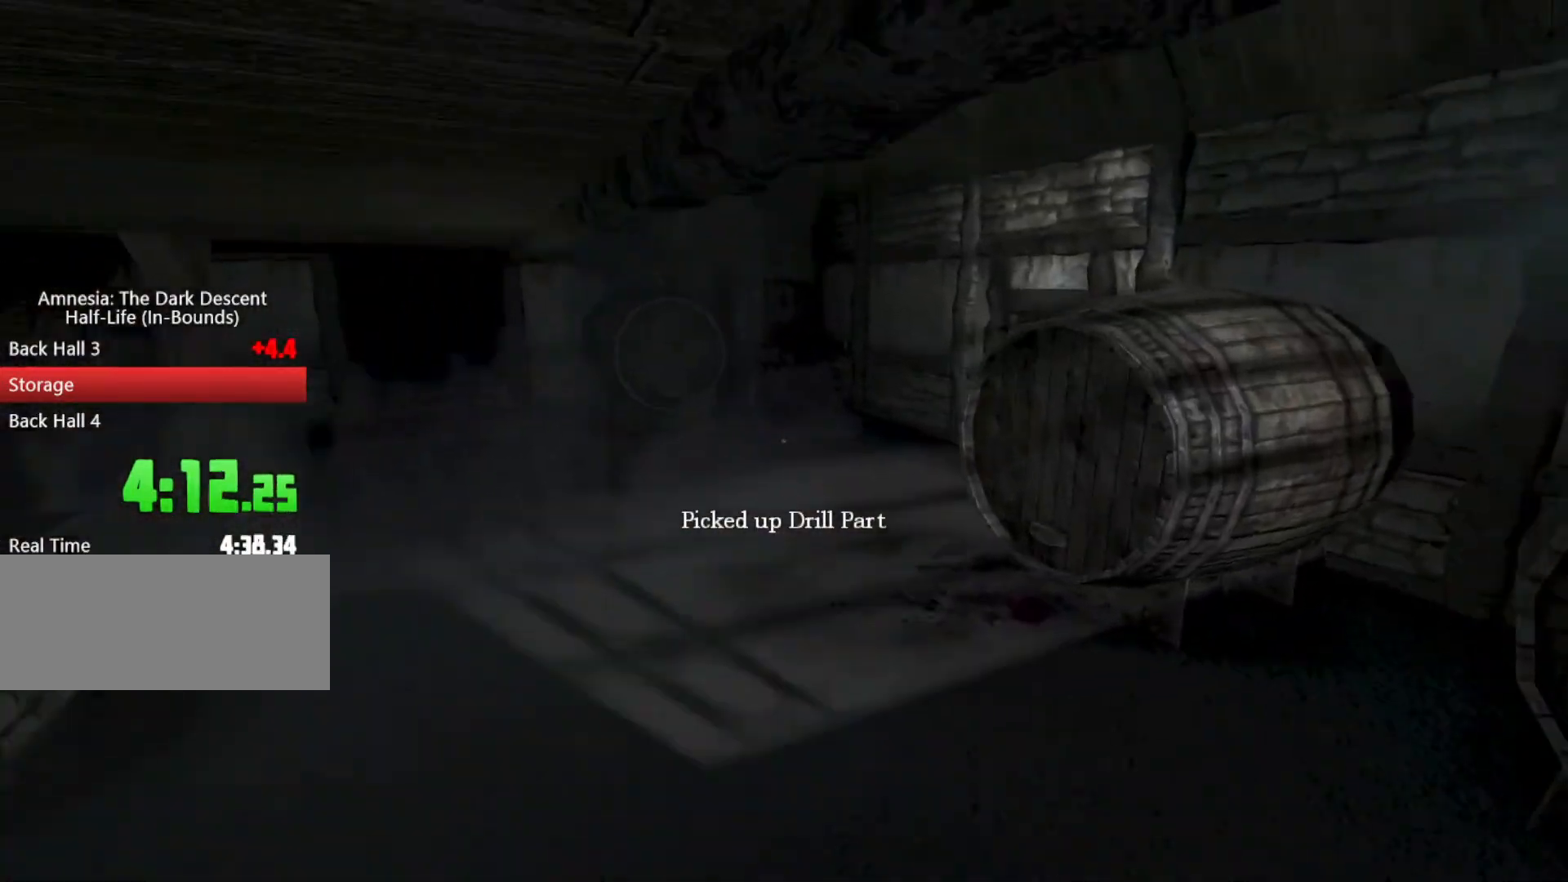
{"keys": ["shift", "w"], "mouse": [], "events": [[67, "shift", "up"], [200, "shift", "down"]]}
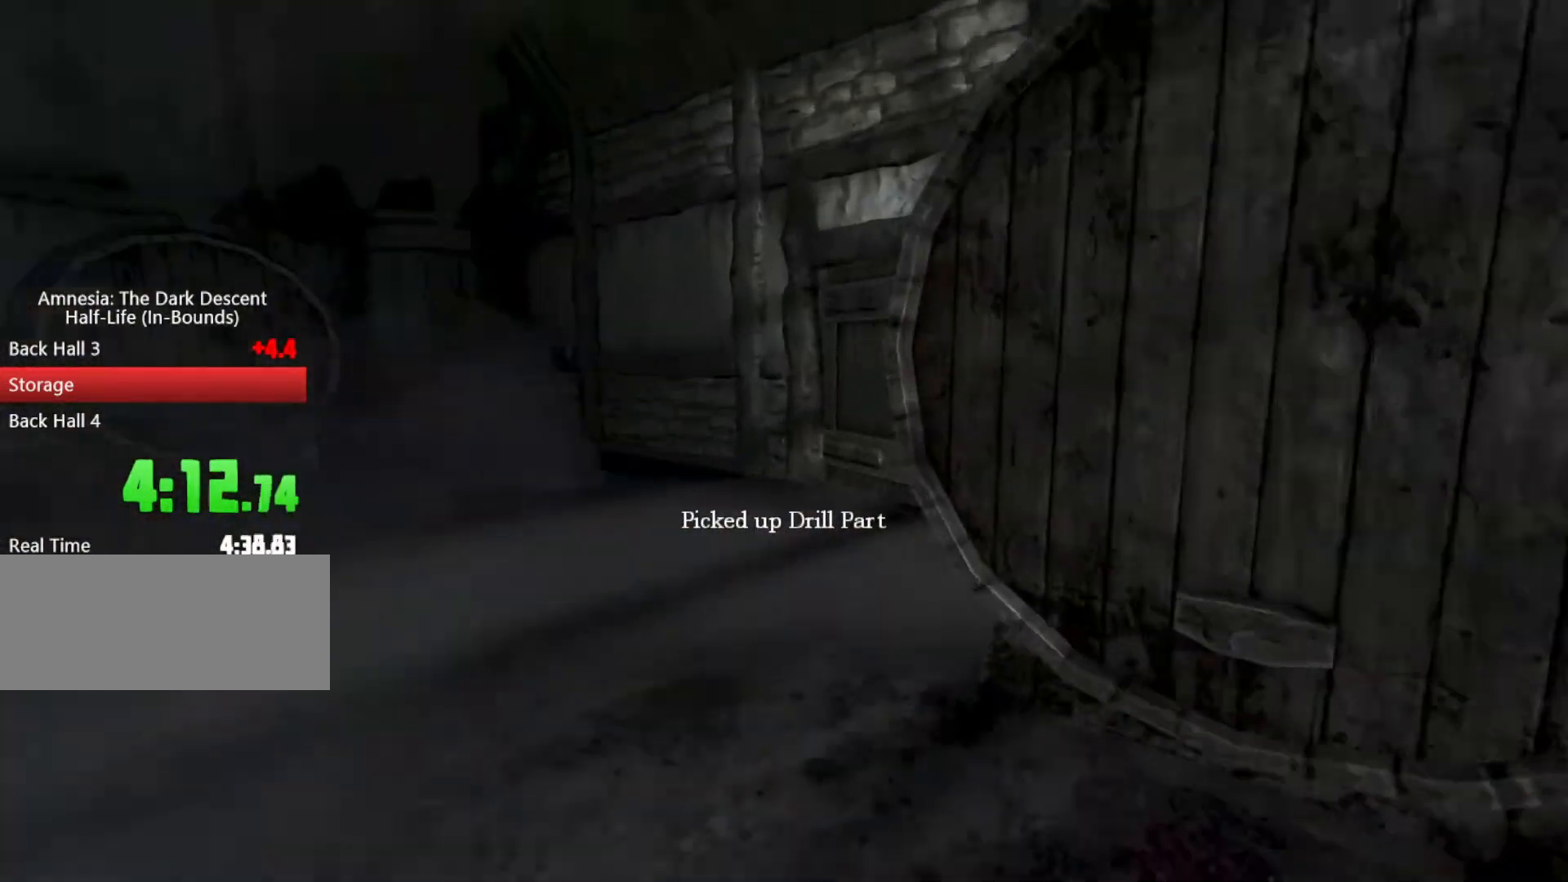
{"keys": ["d", "shift", "w"], "mouse": [], "events": [[500, "d", "down"]]}
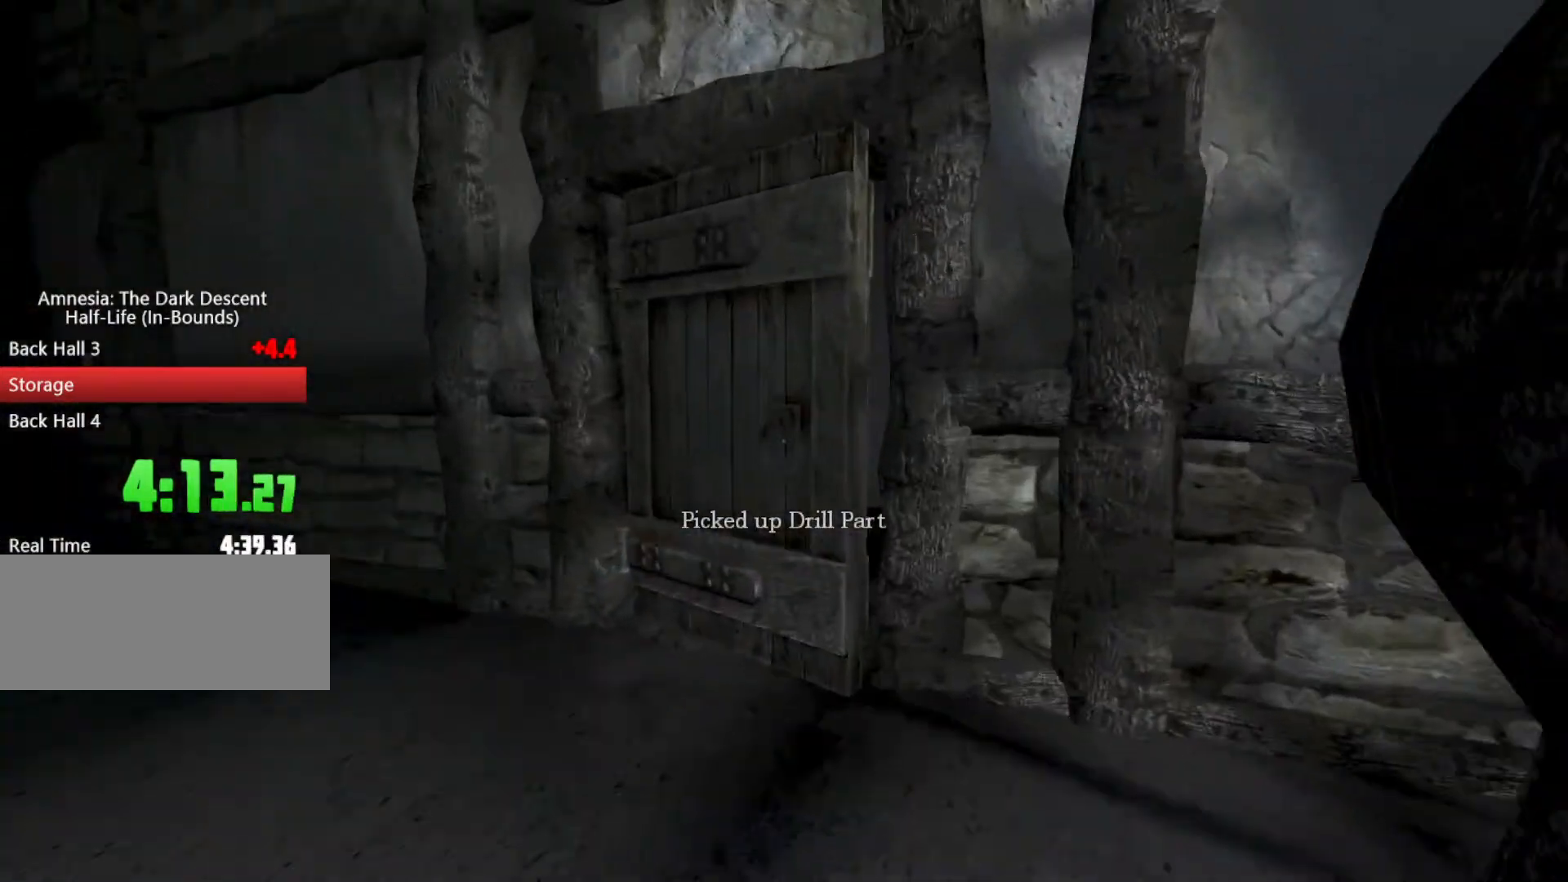
{"keys": ["shift", "w"], "mouse": [], "events": [[200, "d", "up"], [200, "mouse_left", "down"], [367, "mouse_left", "up"]]}
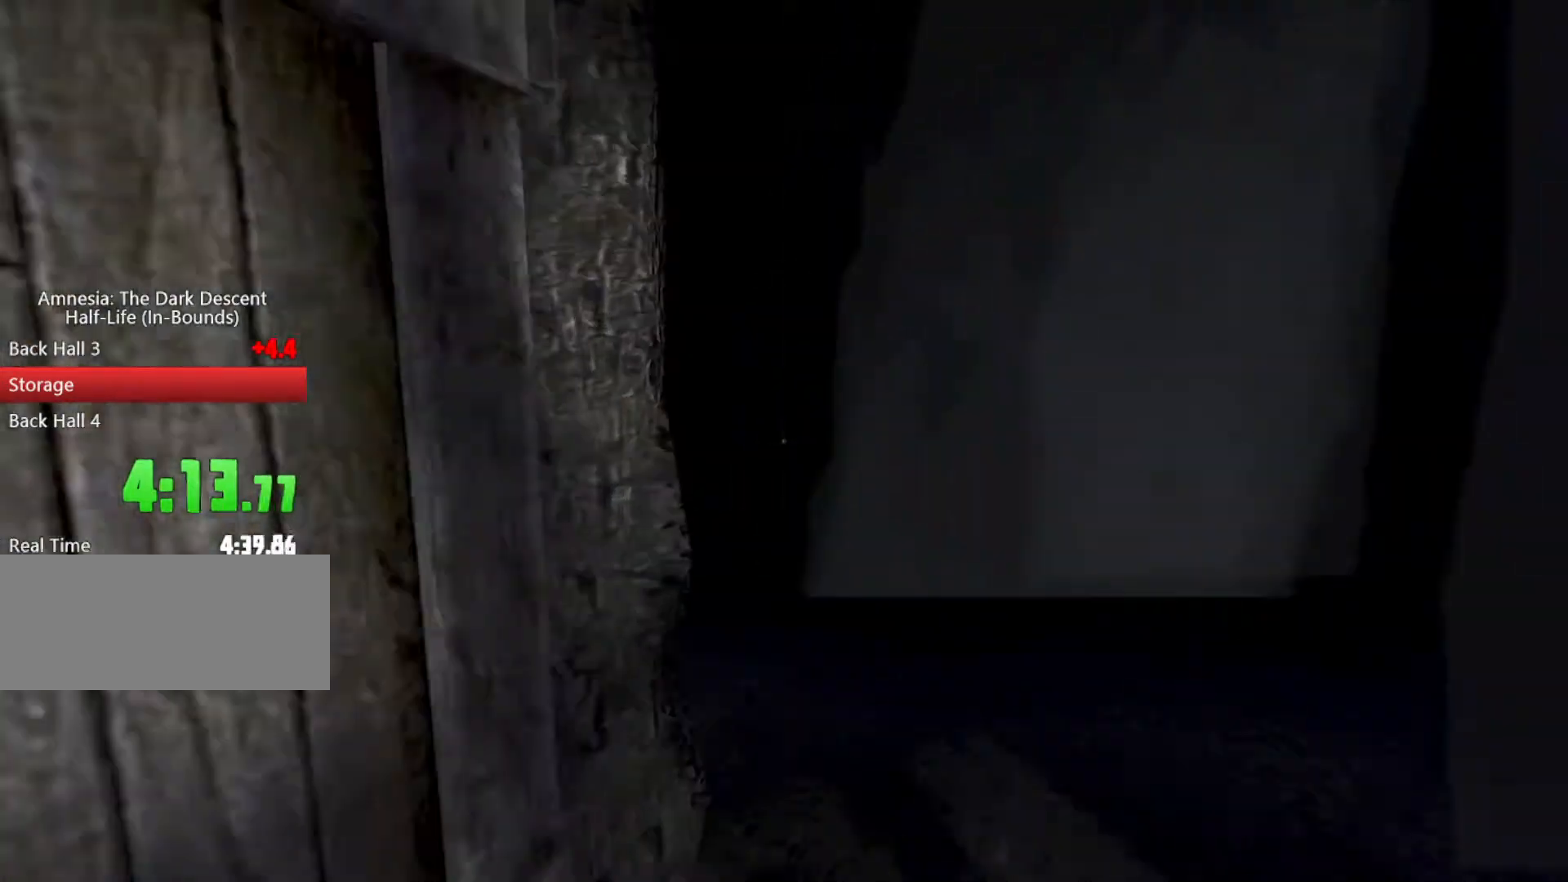
{"keys": ["shift", "w"], "mouse": [], "events": [[67, "mouse_left", "down"], [167, "mouse_left", "up"]]}
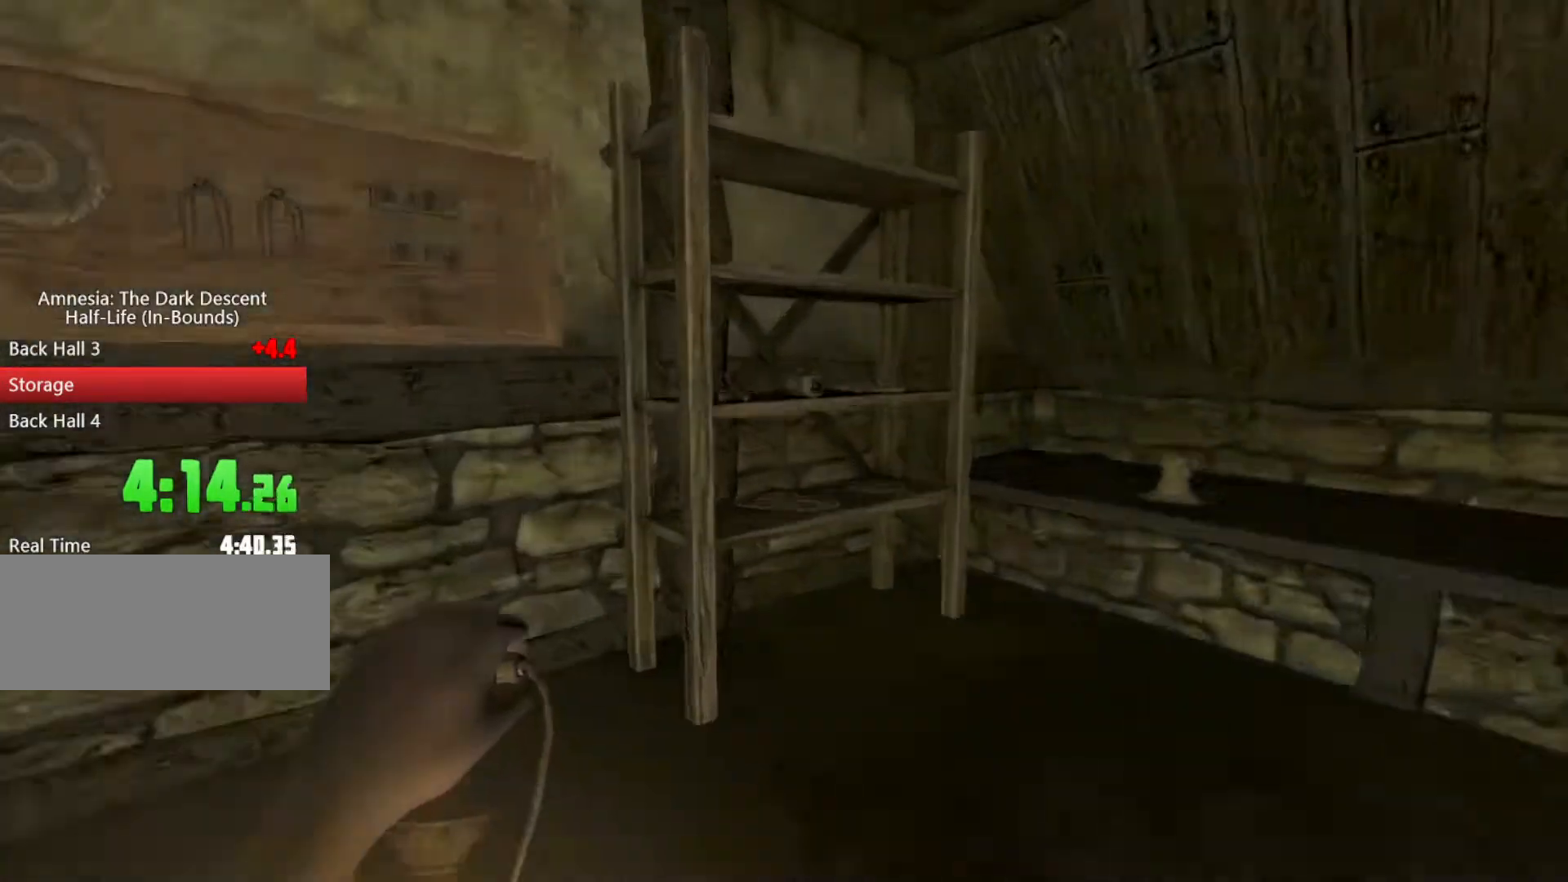
{"keys": ["shift", "w"], "mouse": [], "events": [[300, "mouse_wheel_down", "down"], [500, "mouse_wheel_down", "up"]]}
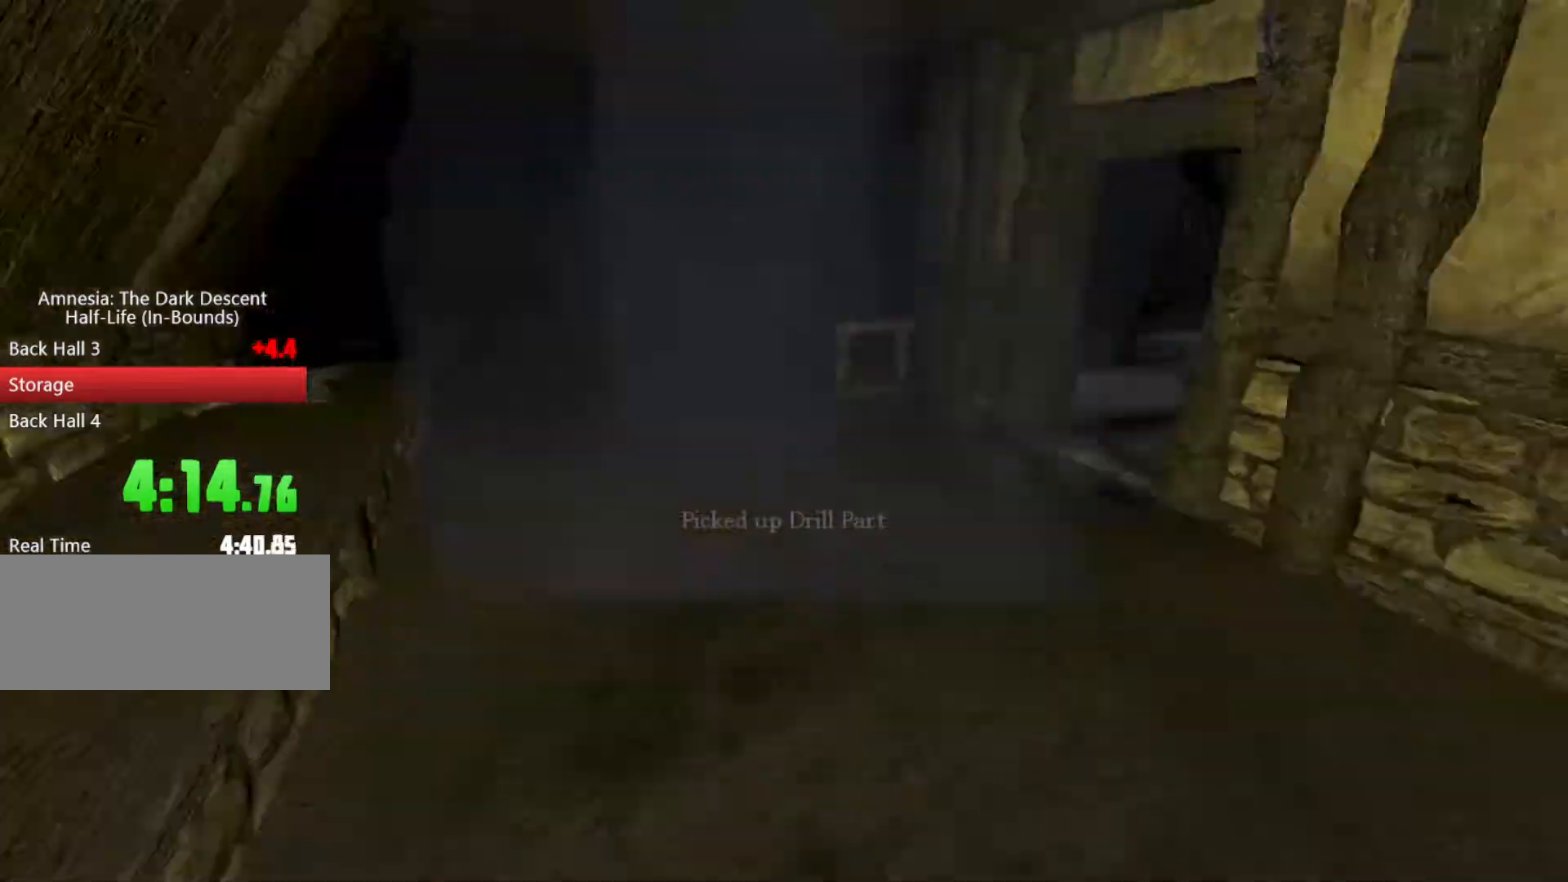
{"keys": ["shift", "w"], "mouse": [], "events": []}
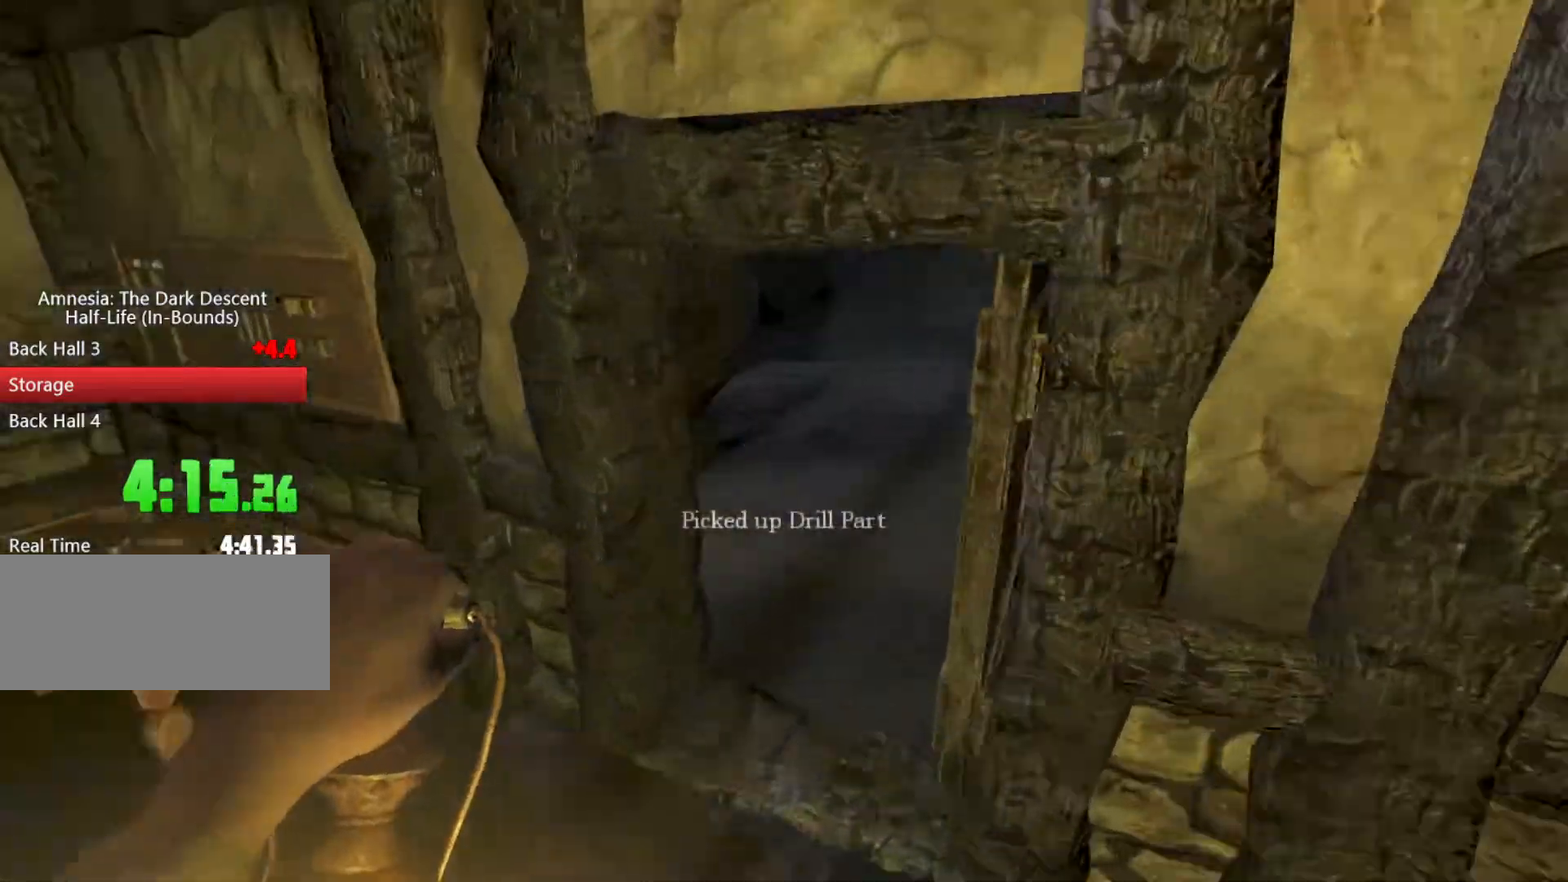
{"keys": ["shift", "w"], "mouse": ["wheel_down"], "events": [[500, "mouse_wheel_down", "down"]]}
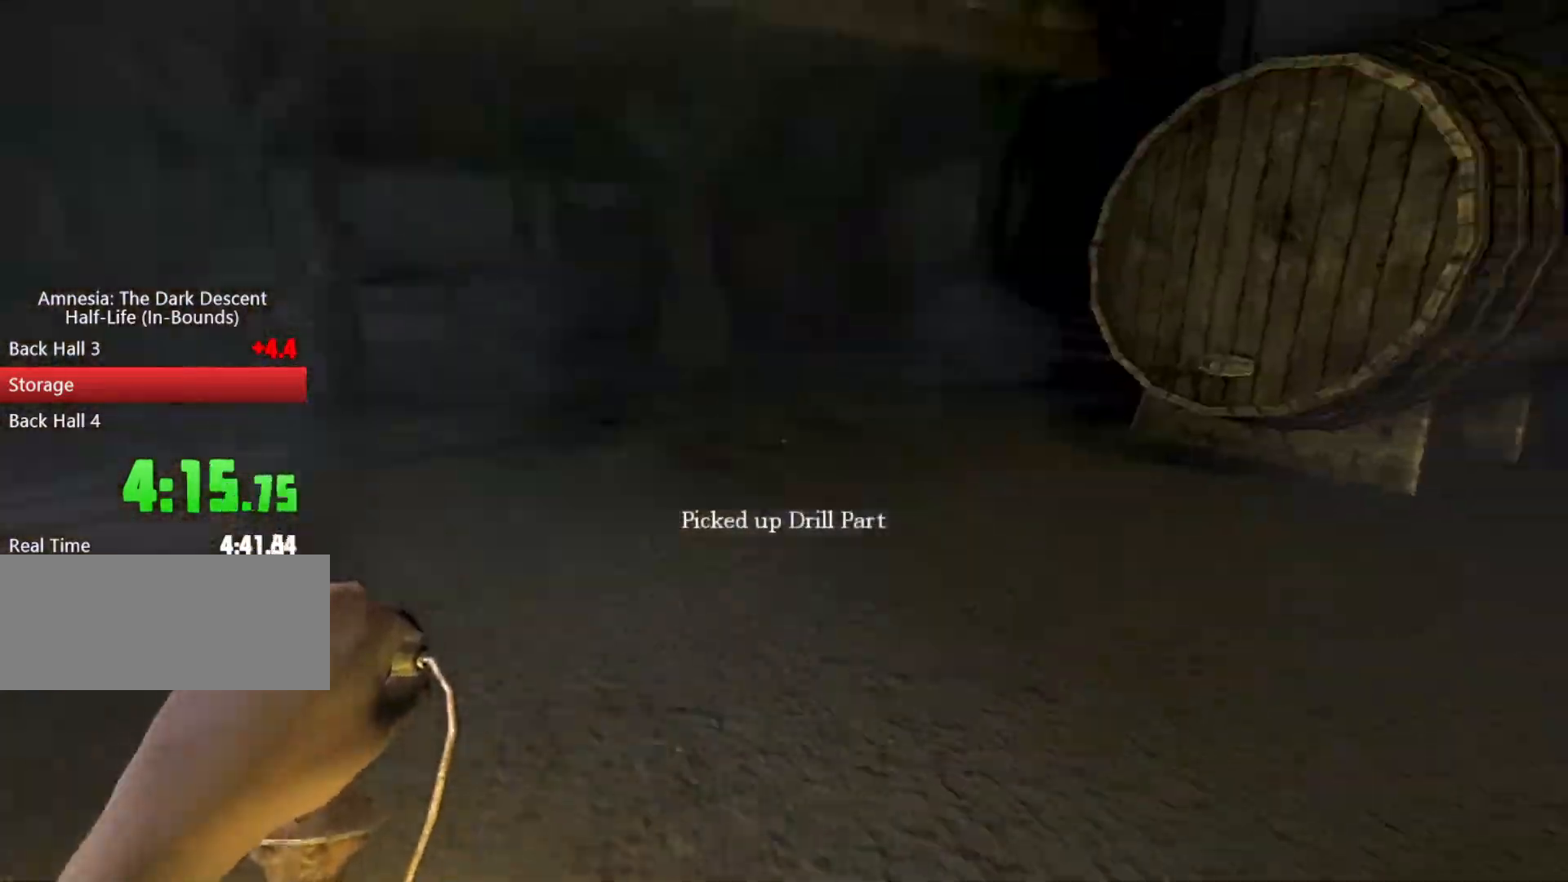
{"keys": ["shift", "space", "w"], "mouse": [], "events": [[267, "space", "down"], [300, "mouse_wheel_down", "up"], [400, "space", "up"], [500, "space", "down"]]}
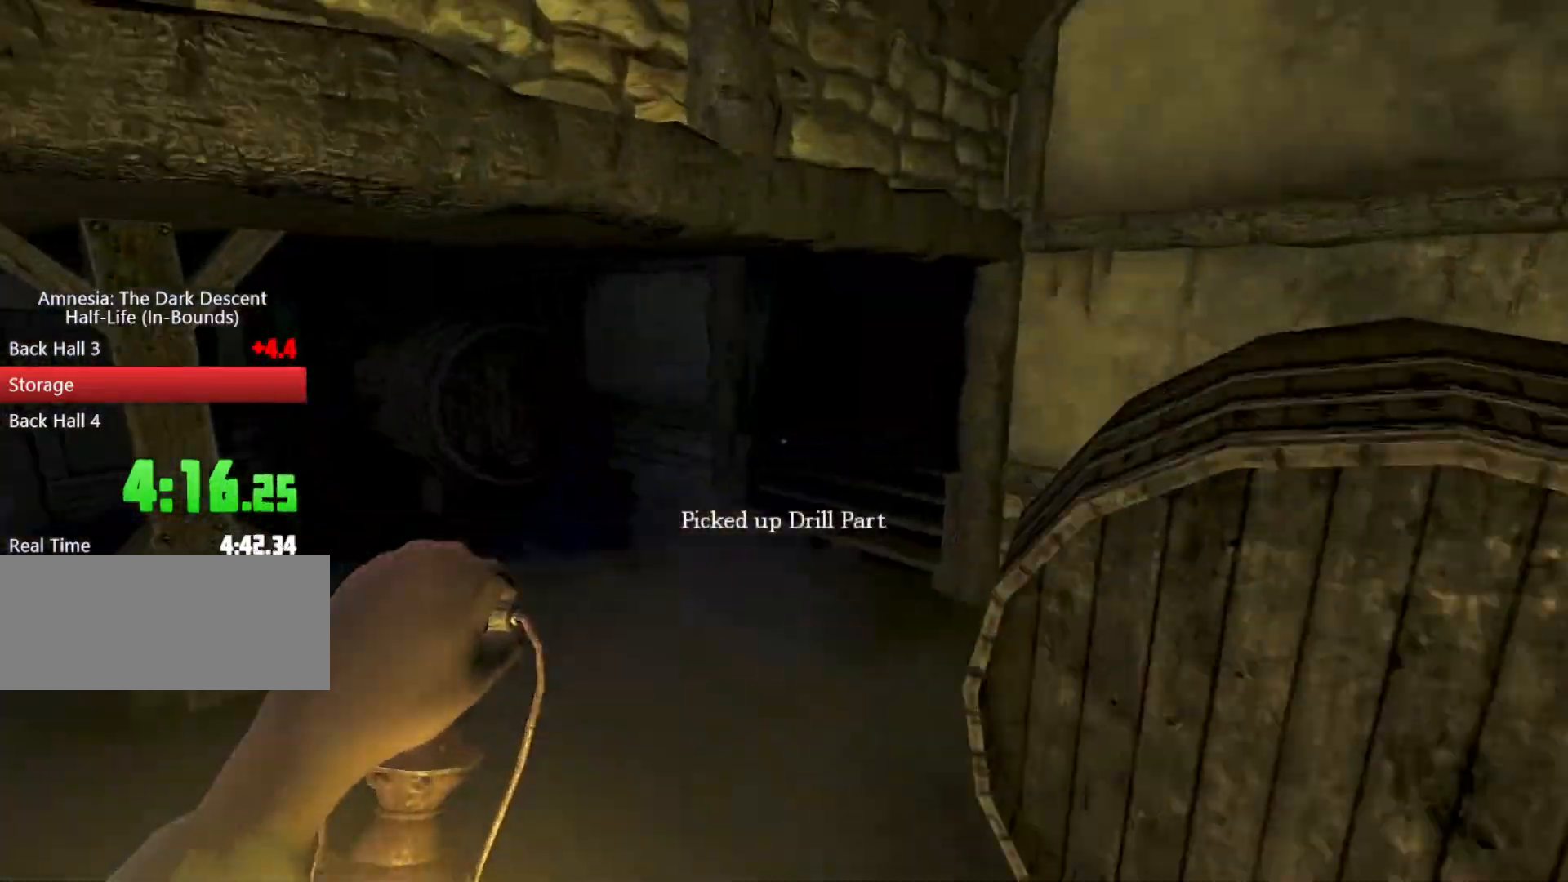
{"keys": ["shift", "w"], "mouse": [], "events": [[133, "space", "up"], [233, "shift", "up"], [367, "shift", "down"]]}
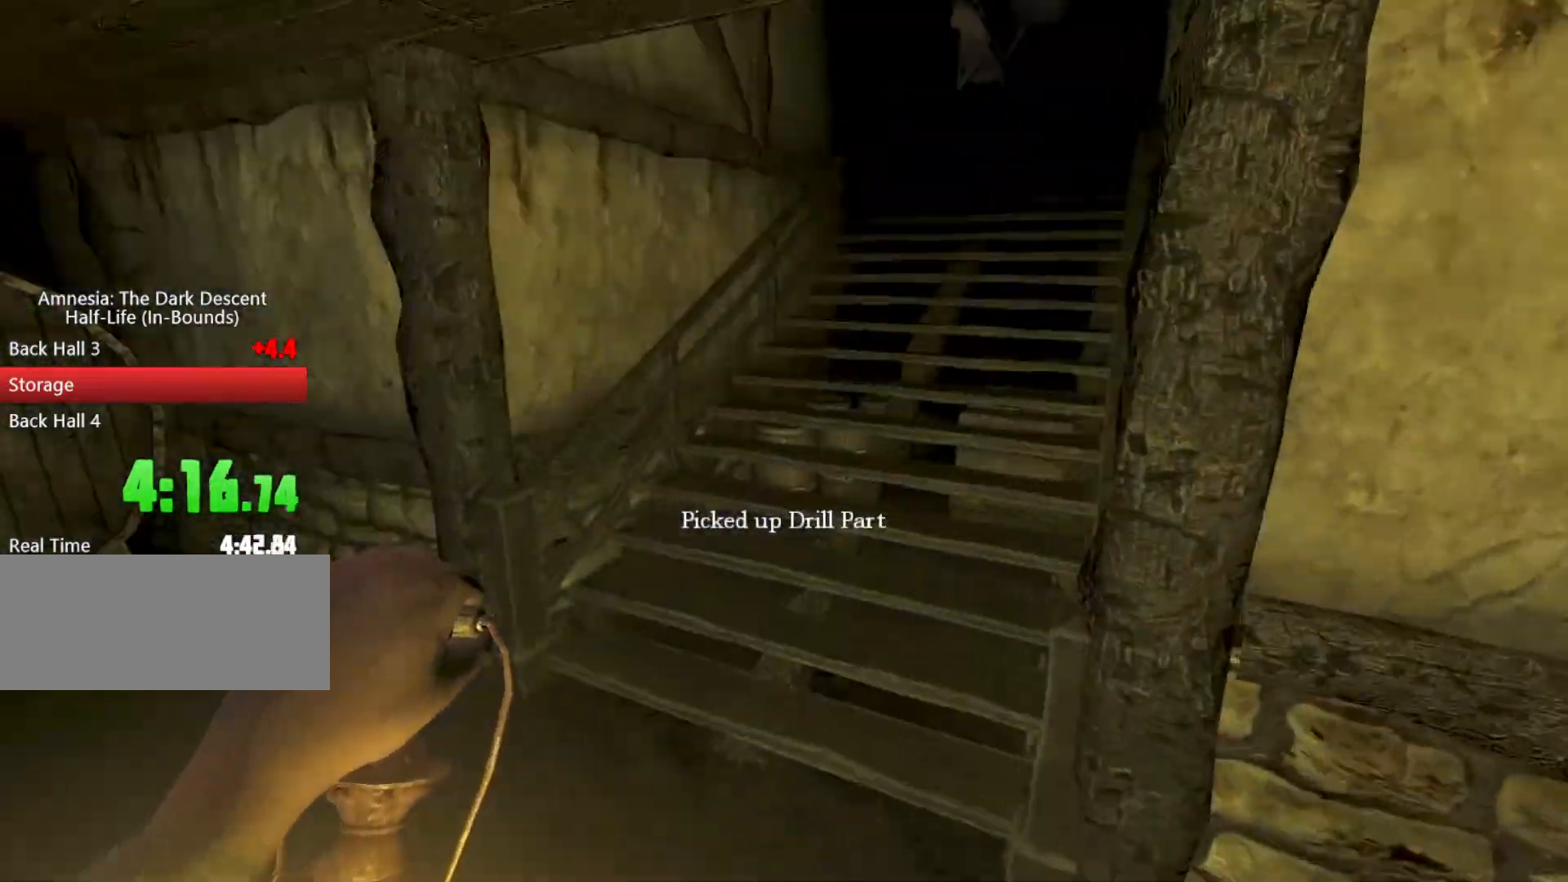
{"keys": ["shift", "w"], "mouse": ["wheel_down"], "events": [[200, "mouse_wheel_down", "down"]]}
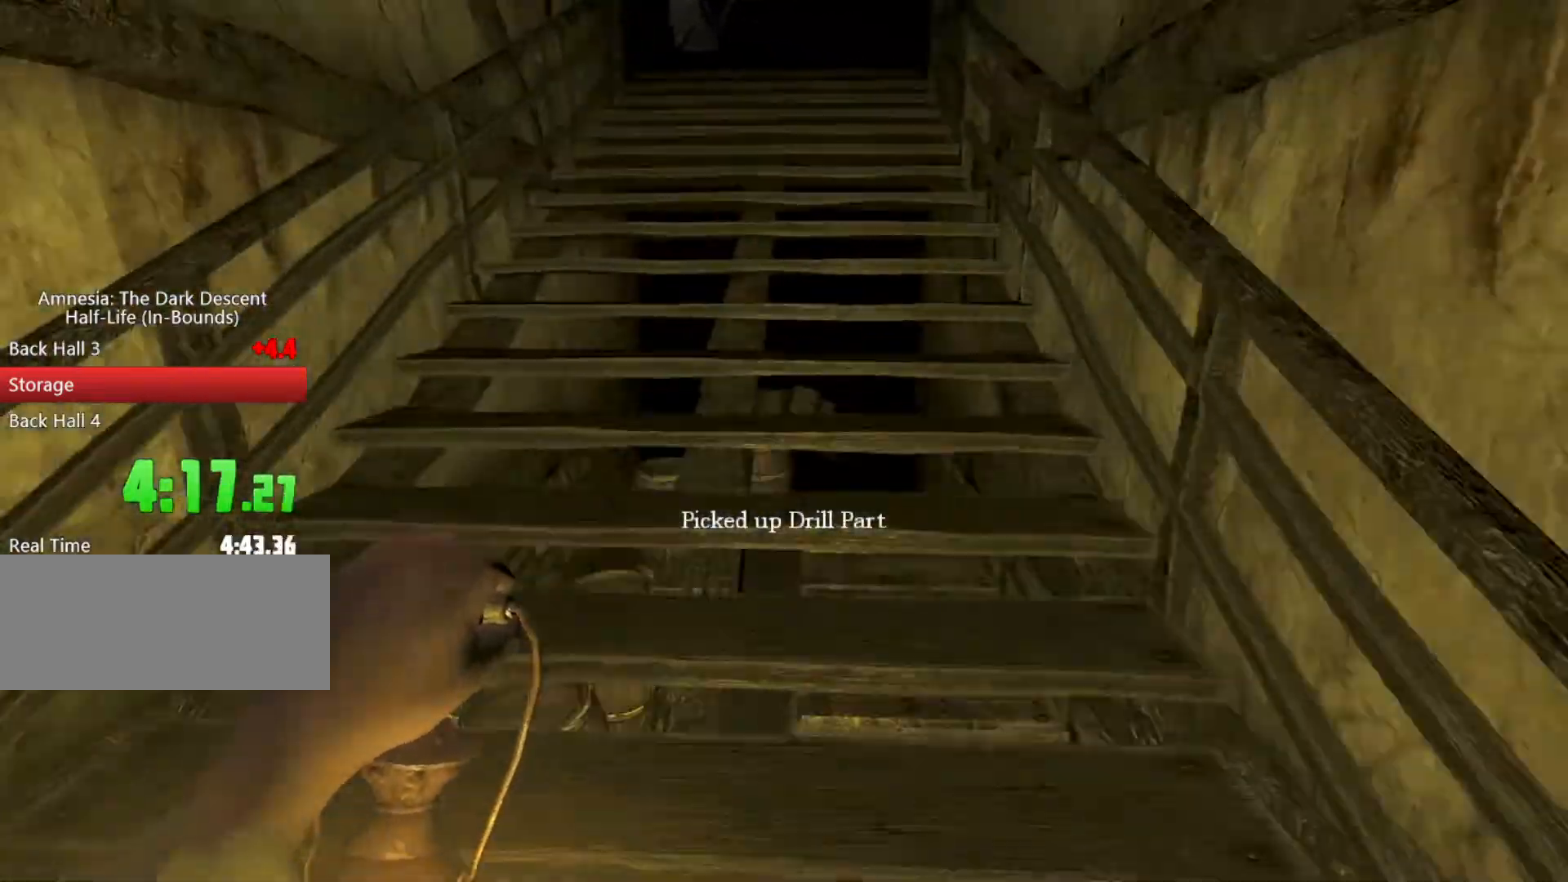
{"keys": ["shift", "w"], "mouse": [], "events": [[467, "mouse_wheel_down", "up"]]}
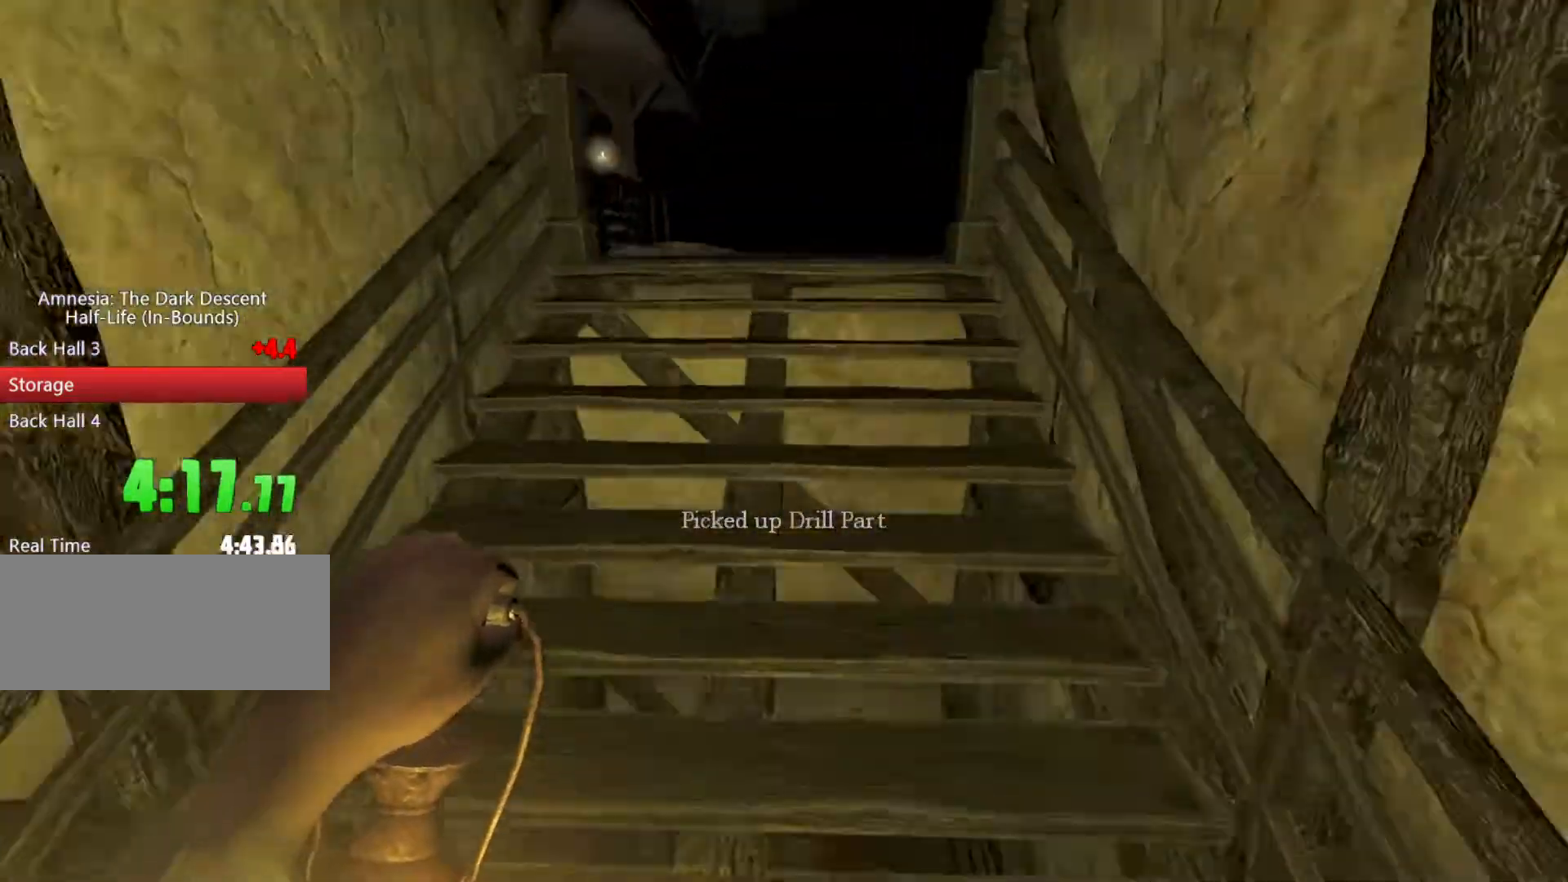
{"keys": ["shift", "w"], "mouse": ["wheel_down"], "events": [[233, "mouse_wheel_down", "down"]]}
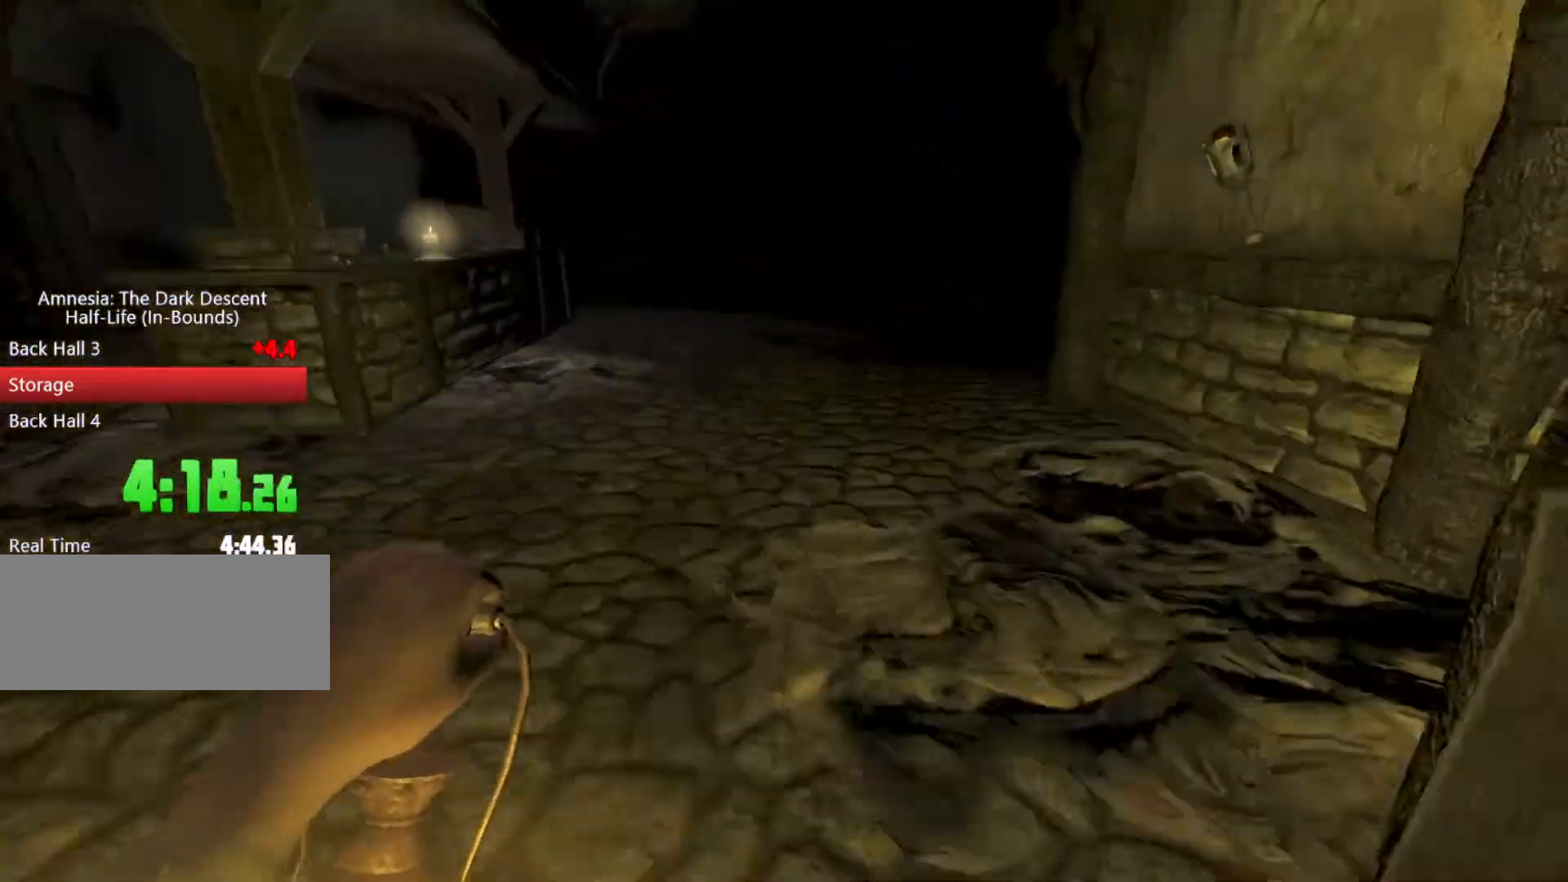
{"keys": ["shift", "w"], "mouse": [], "events": [[100, "mouse_wheel_down", "up"]]}
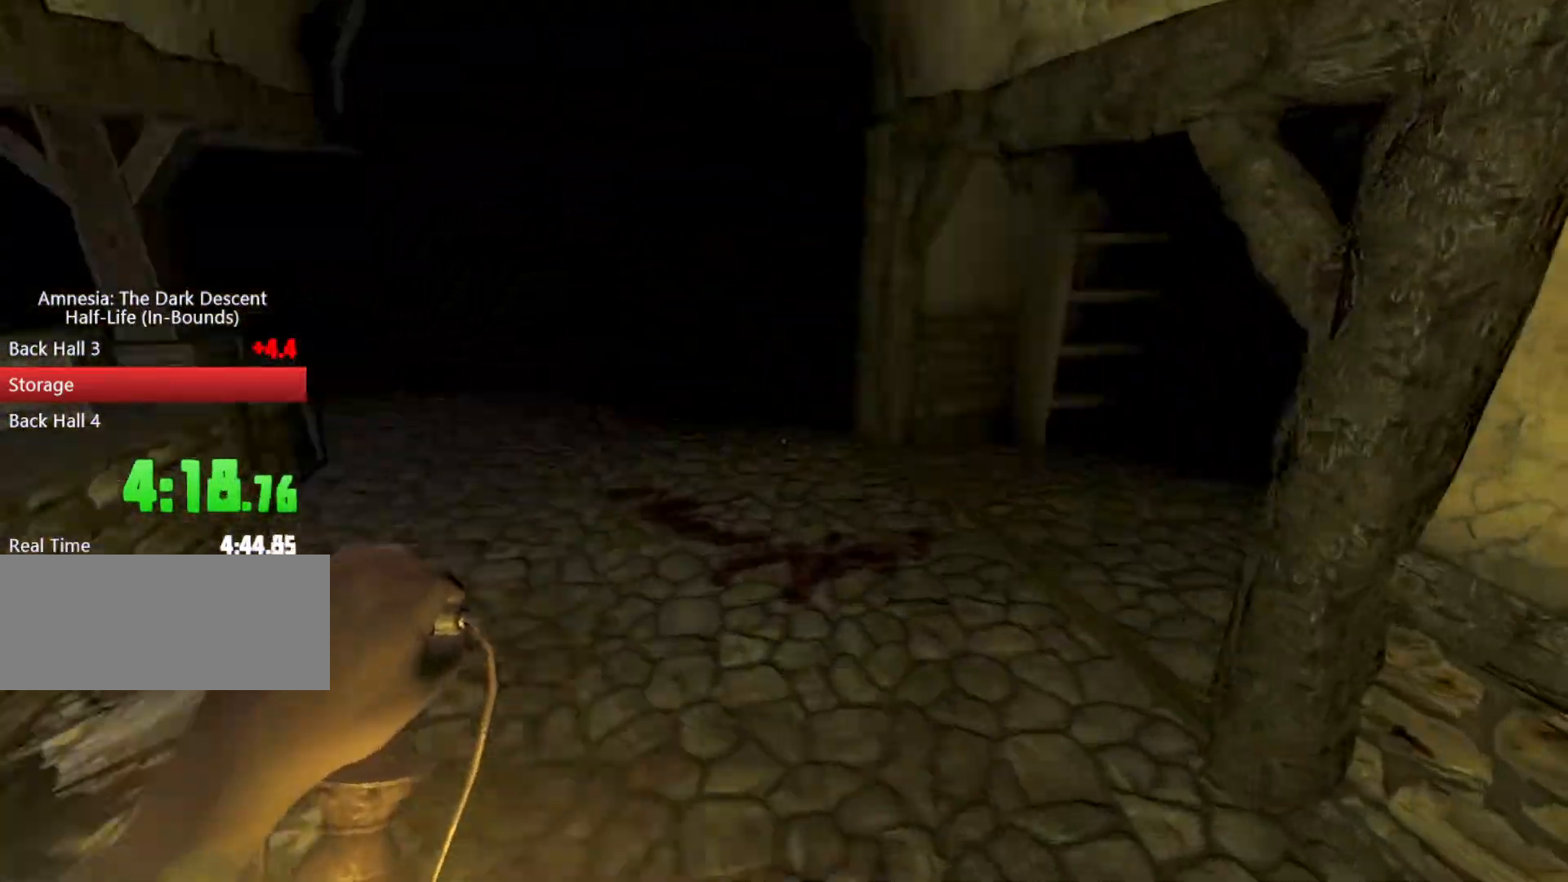
{"keys": ["w"], "mouse": [], "events": [[67, "shift", "up"]]}
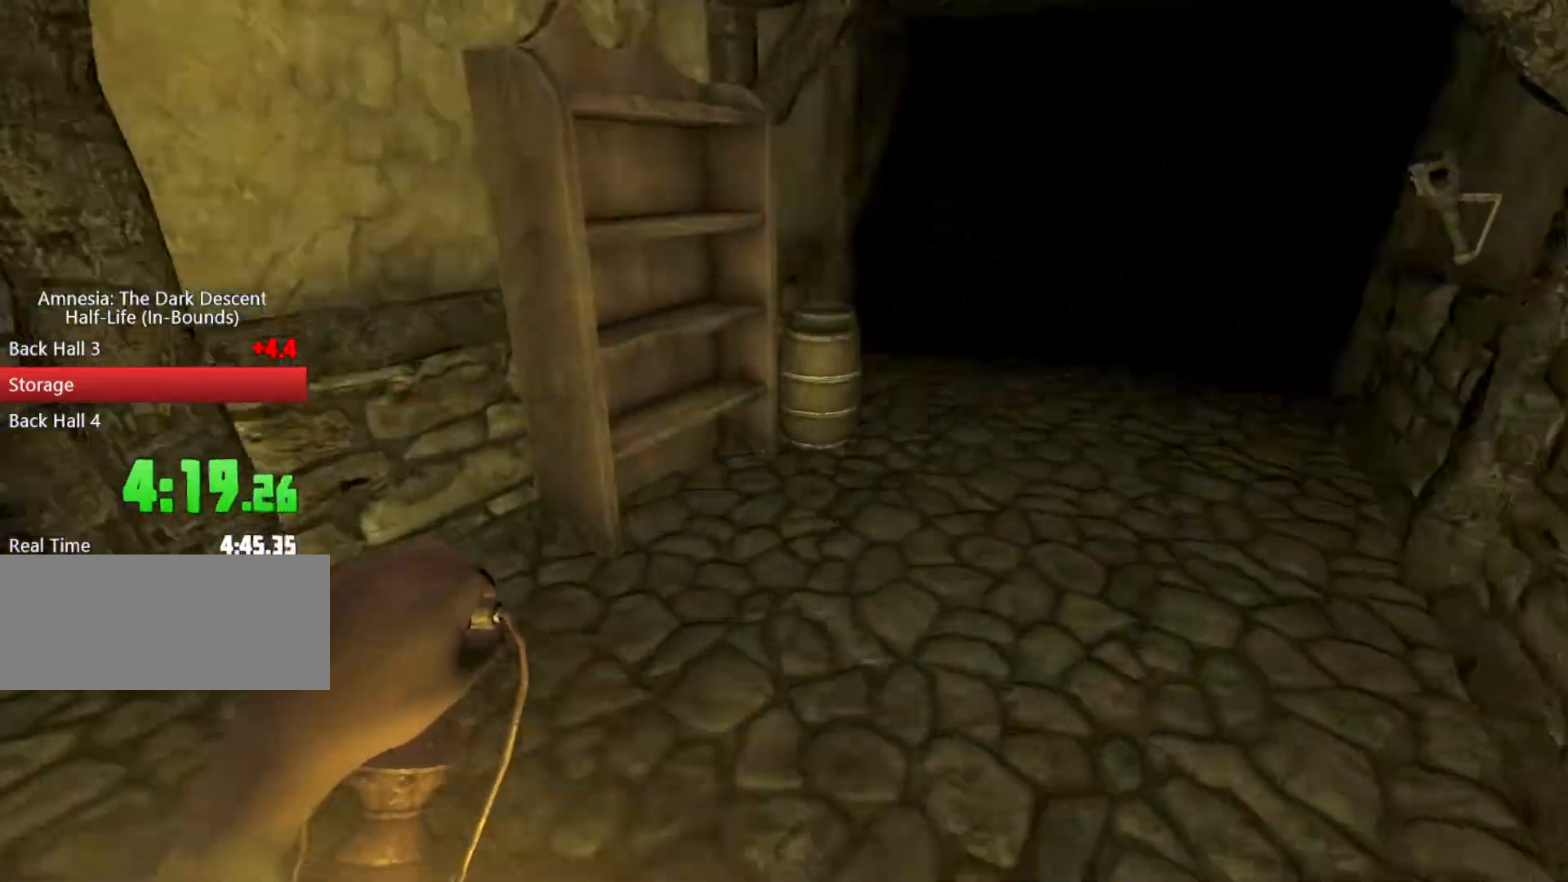
{"keys": ["w"], "mouse": ["left"], "events": [[467, "mouse_left", "down"]]}